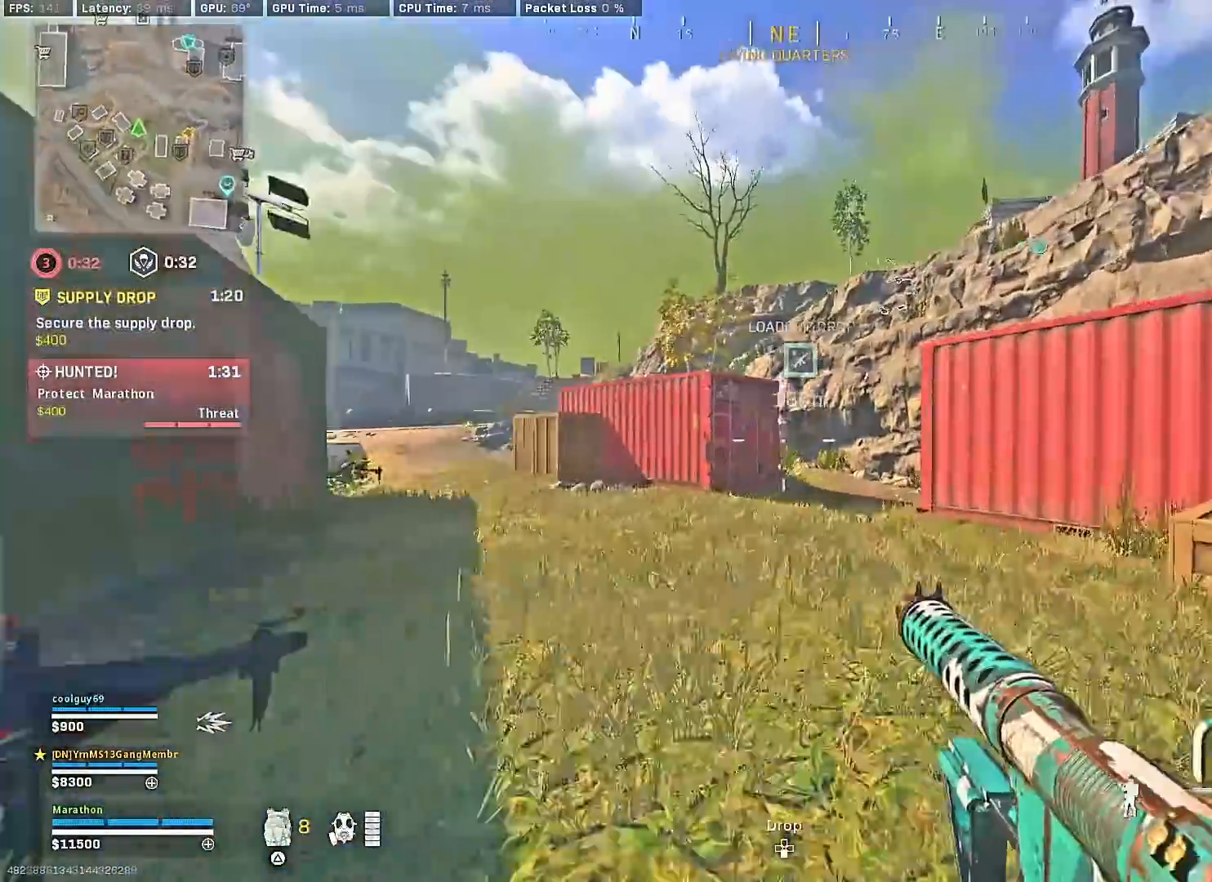
Gameplay with a controller (PlayStation layout); each line is a JSON object with the inputs held at the frame after it. "events" lists button and stick changes between this image and that frame as [ms after this image, input, new state], when the widget could be followed in between.
{"buttons": [], "left_stick": "up", "right_stick": "right", "events": [[17, "CROSS", "up"], [167, "right_stick", "left"], [300, "right_stick", "center"], [433, "right_stick", "right"]]}
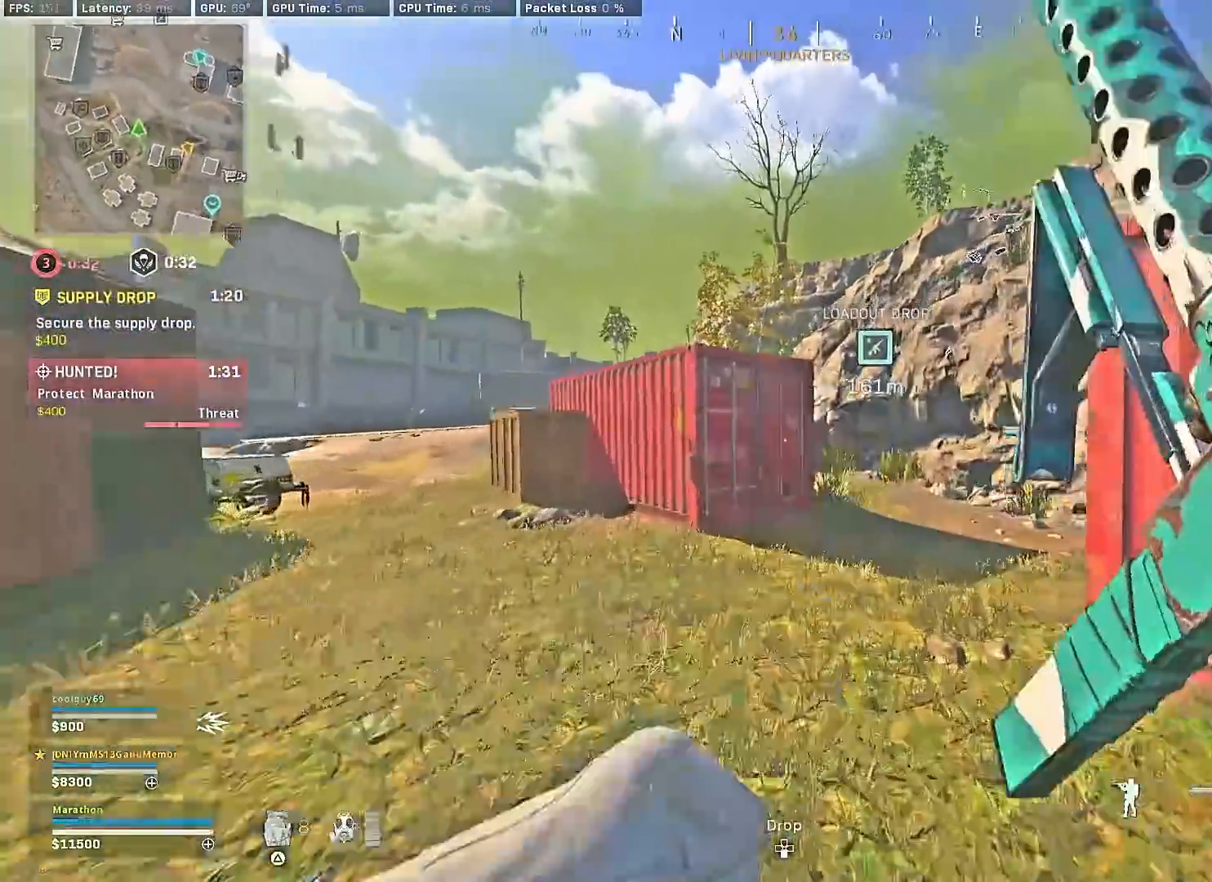
{"buttons": [], "left_stick": "up", "right_stick": "right", "events": [[17, "right_stick", "center"], [67, "R3", "down"], [367, "CROSS", "down"], [367, "L1", "down"], [383, "right_stick", "right"], [417, "R3", "up"], [450, "CROSS", "up"], [467, "L1", "up"]]}
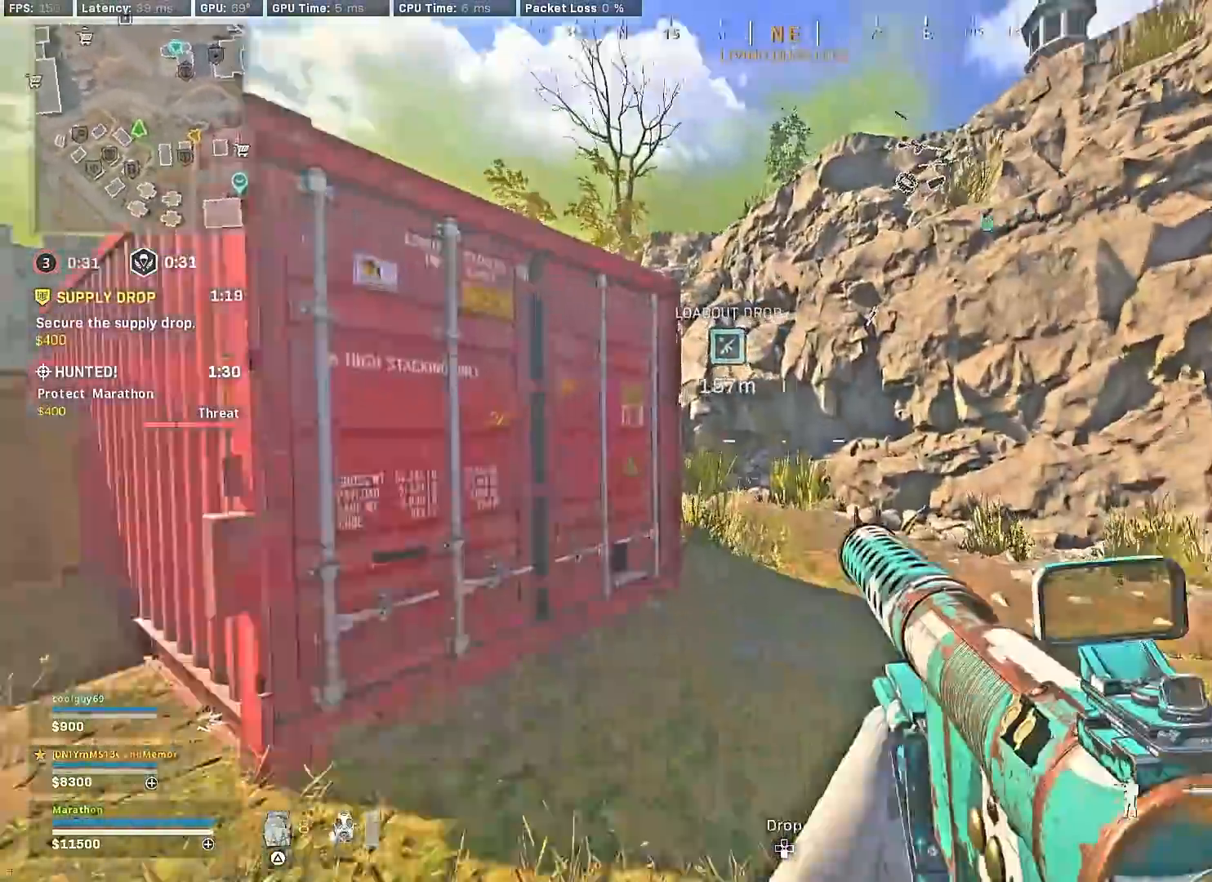
{"buttons": [], "left_stick": "up", "right_stick": "center", "events": [[33, "right_stick", "center"], [150, "right_stick", "left"], [417, "right_stick", "center"]]}
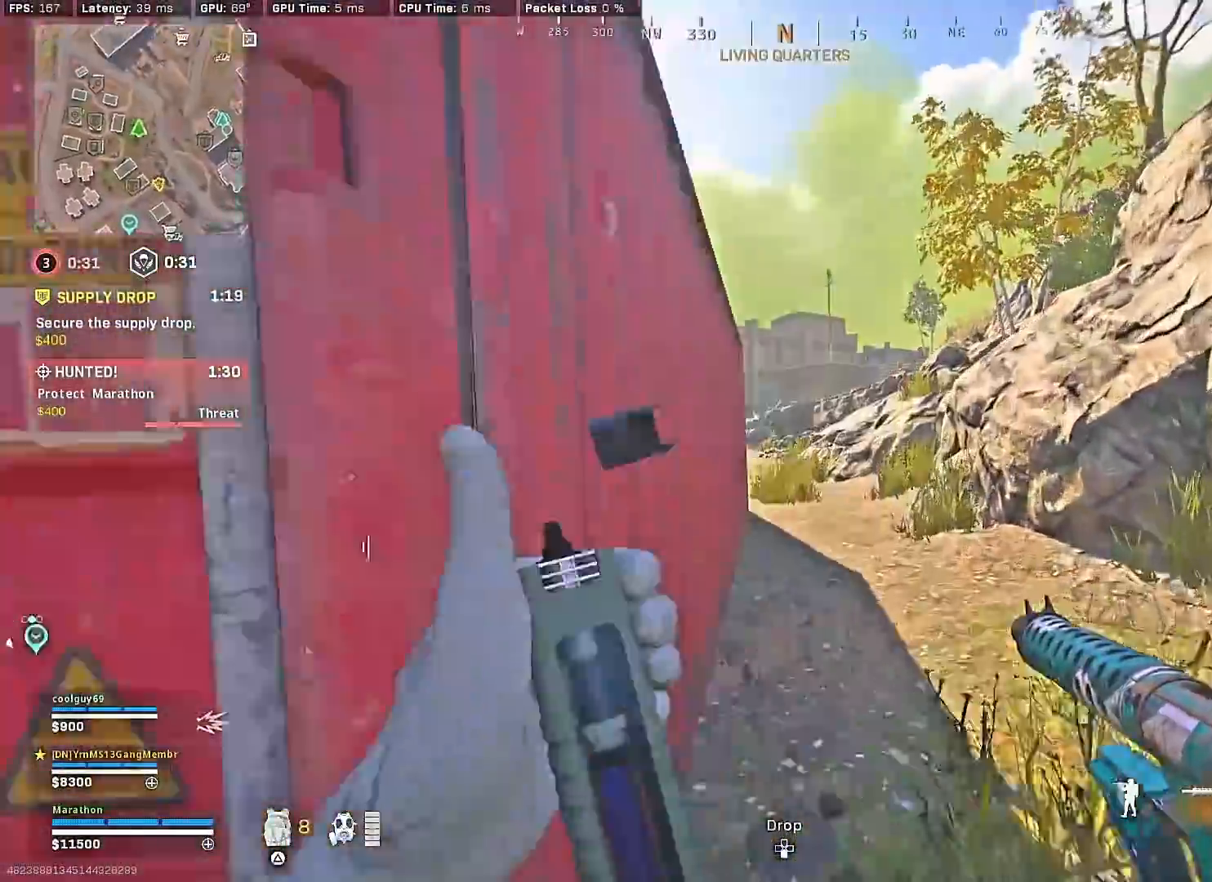
{"buttons": [], "left_stick": "up", "right_stick": "center", "events": []}
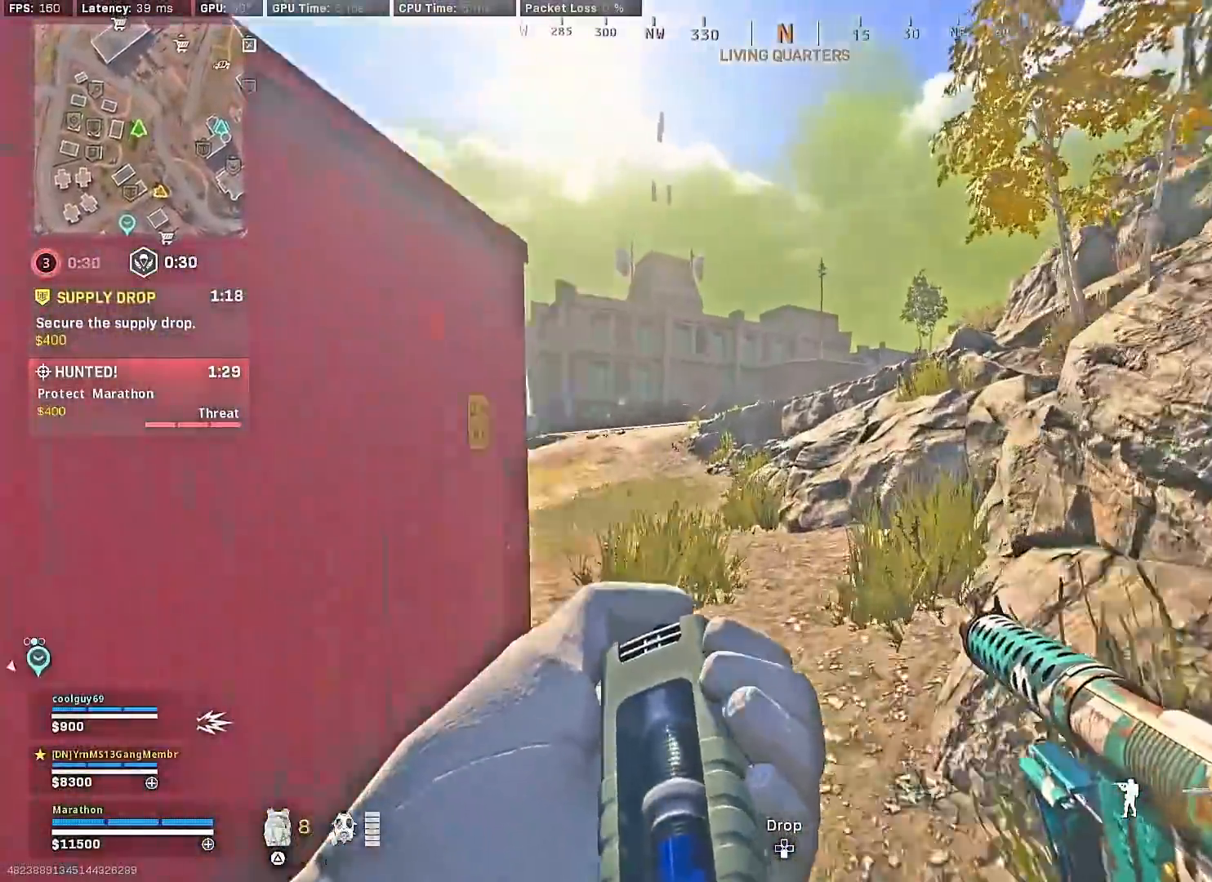
{"buttons": [], "left_stick": "up", "right_stick": "center", "events": [[100, "right_stick", "left"], [183, "right_stick", "center"]]}
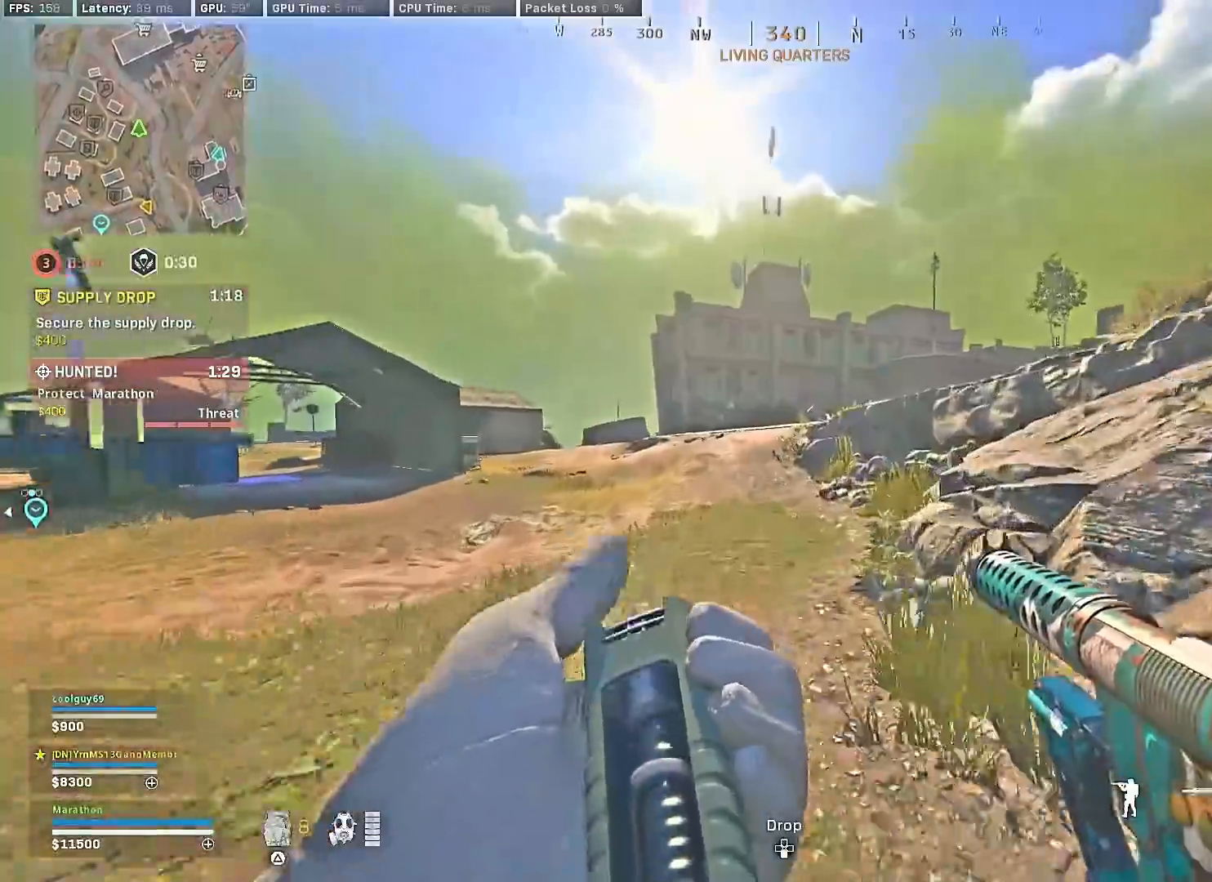
{"buttons": [], "left_stick": "up", "right_stick": "left", "events": [[100, "R3", "down"], [317, "R3", "up"], [483, "right_stick", "left"]]}
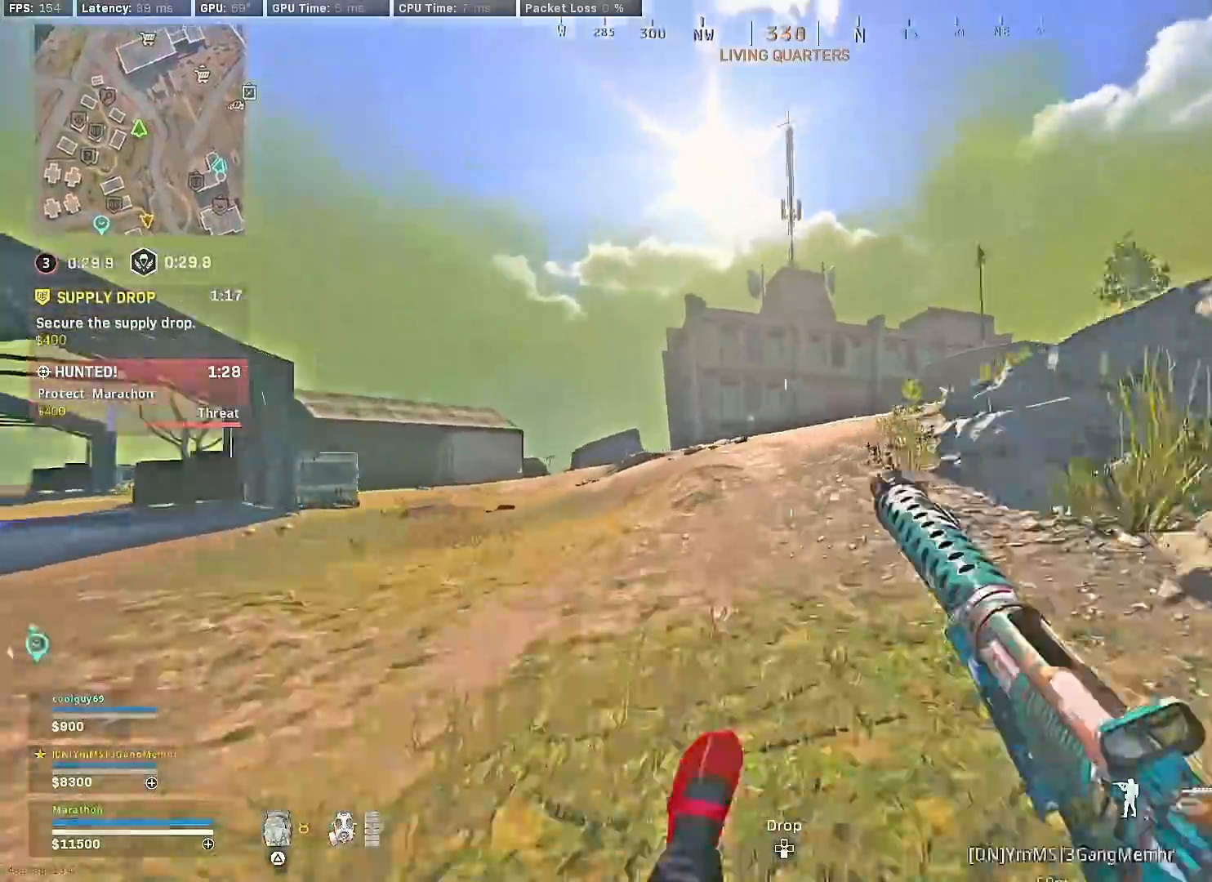
{"buttons": ["CROSS", "R3"], "left_stick": "up", "right_stick": "right", "events": [[150, "right_stick", "center"], [267, "right_stick", "right"], [433, "R3", "down"], [483, "CROSS", "down"]]}
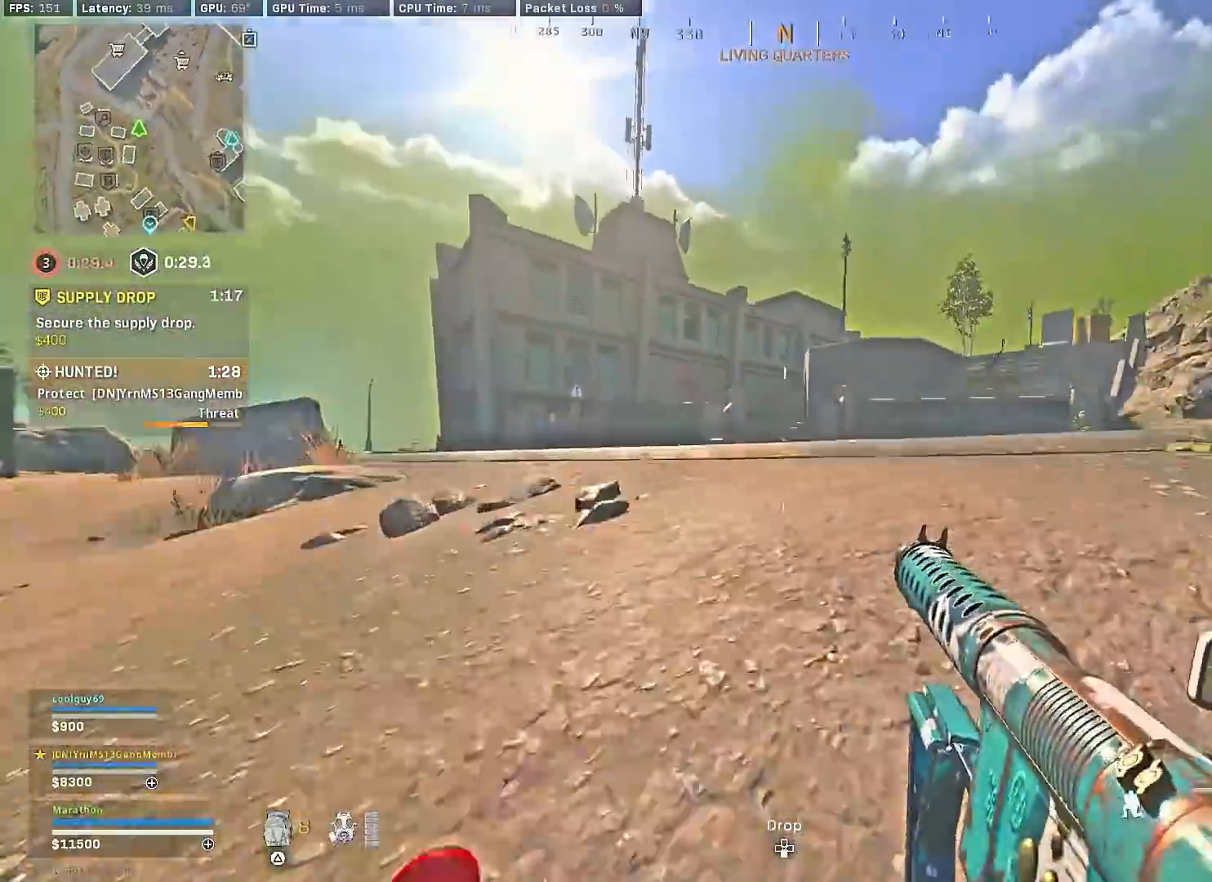
{"buttons": [], "left_stick": "up", "right_stick": "left", "events": [[17, "R3", "up"], [17, "right_stick", "center"], [67, "CROSS", "up"], [183, "right_stick", "right"], [350, "right_stick", "center"], [400, "right_stick", "left"]]}
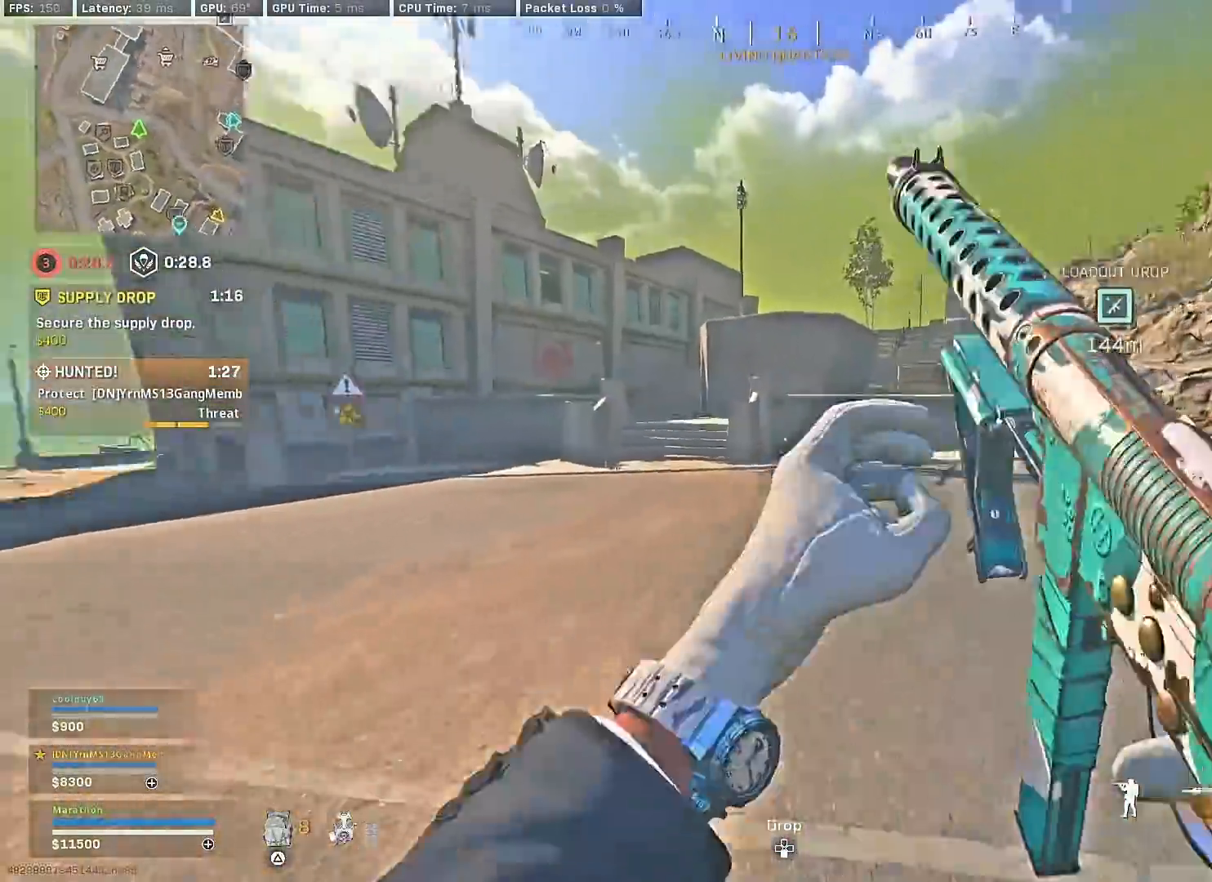
{"buttons": [], "left_stick": "up", "right_stick": "center", "events": [[83, "R3", "down"], [83, "right_stick", "center"], [283, "R3", "up"]]}
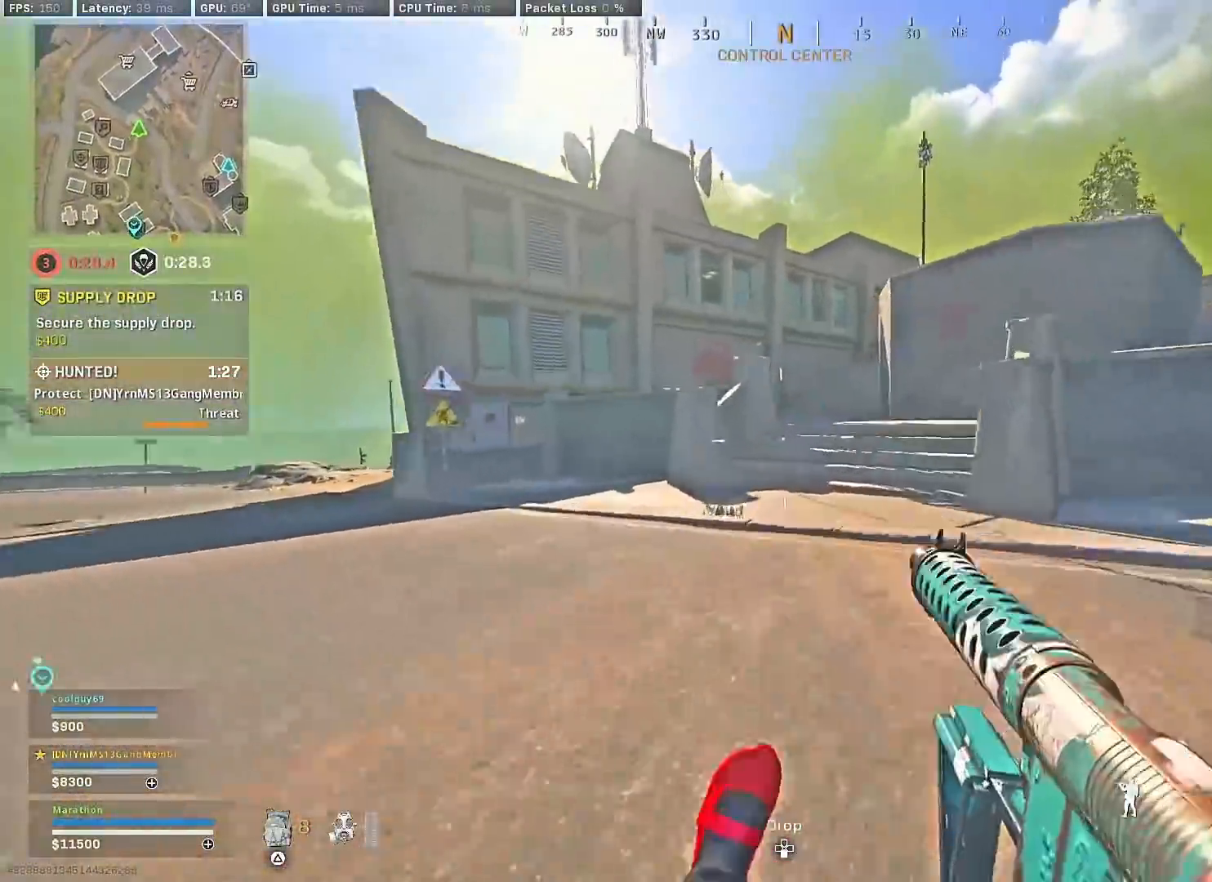
{"buttons": ["CROSS"], "left_stick": "up", "right_stick": "center", "events": [[283, "right_stick", "right"], [383, "R3", "down"], [450, "R3", "up"], [467, "CROSS", "down"], [500, "right_stick", "center"]]}
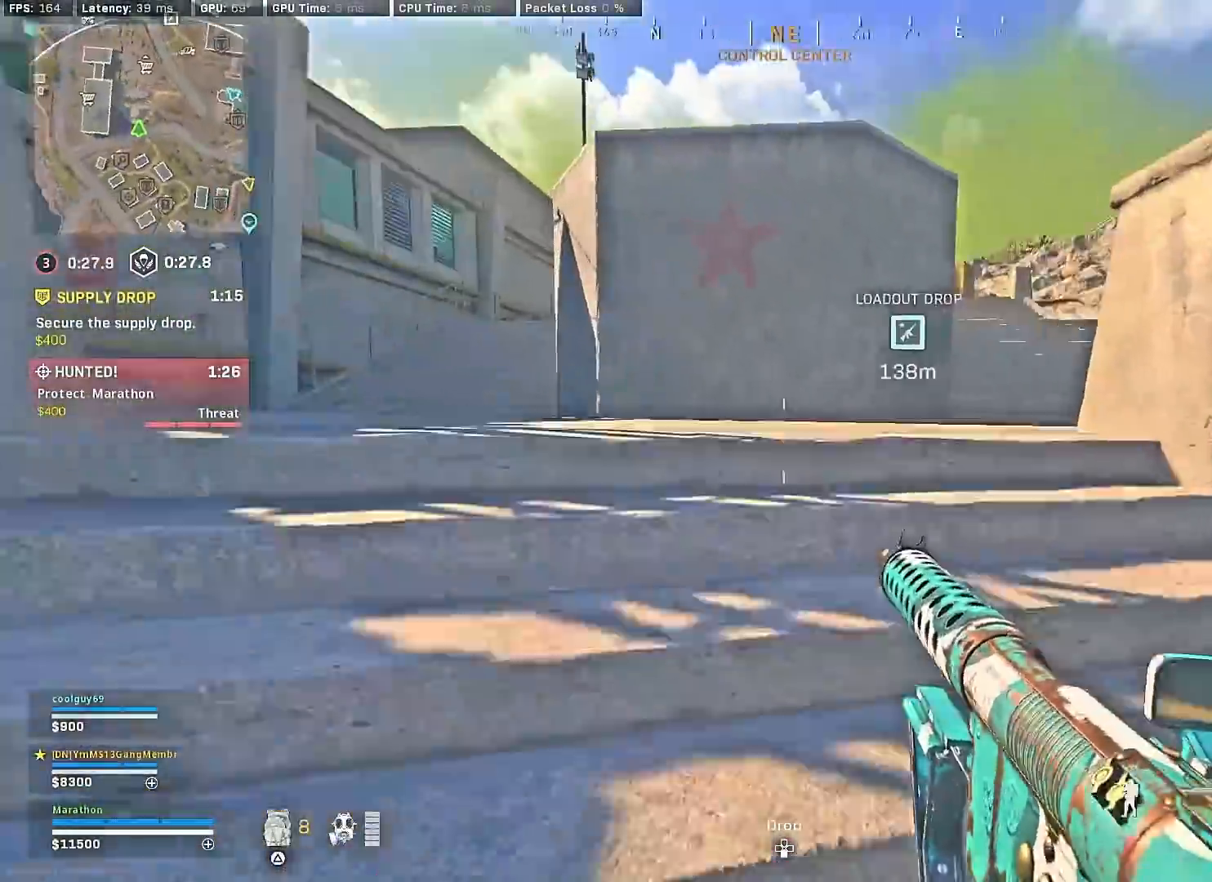
{"buttons": ["R3"], "left_stick": "up", "right_stick": "center", "events": [[50, "right_stick", "left"], [67, "CROSS", "up"], [250, "right_stick", "center"], [467, "R3", "down"]]}
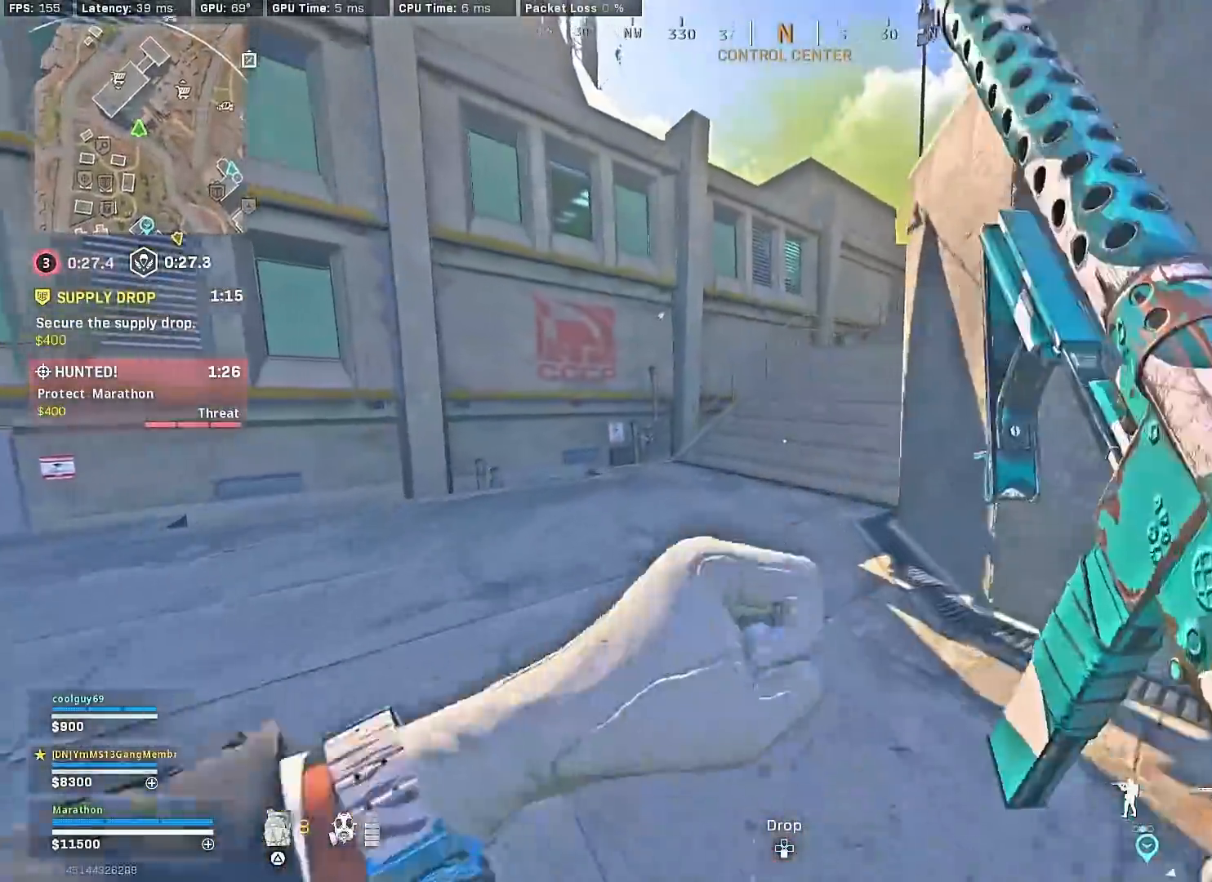
{"buttons": [], "left_stick": "up", "right_stick": "right", "events": [[233, "R3", "up"], [367, "right_stick", "right"], [433, "R3", "down"], [500, "R3", "up"]]}
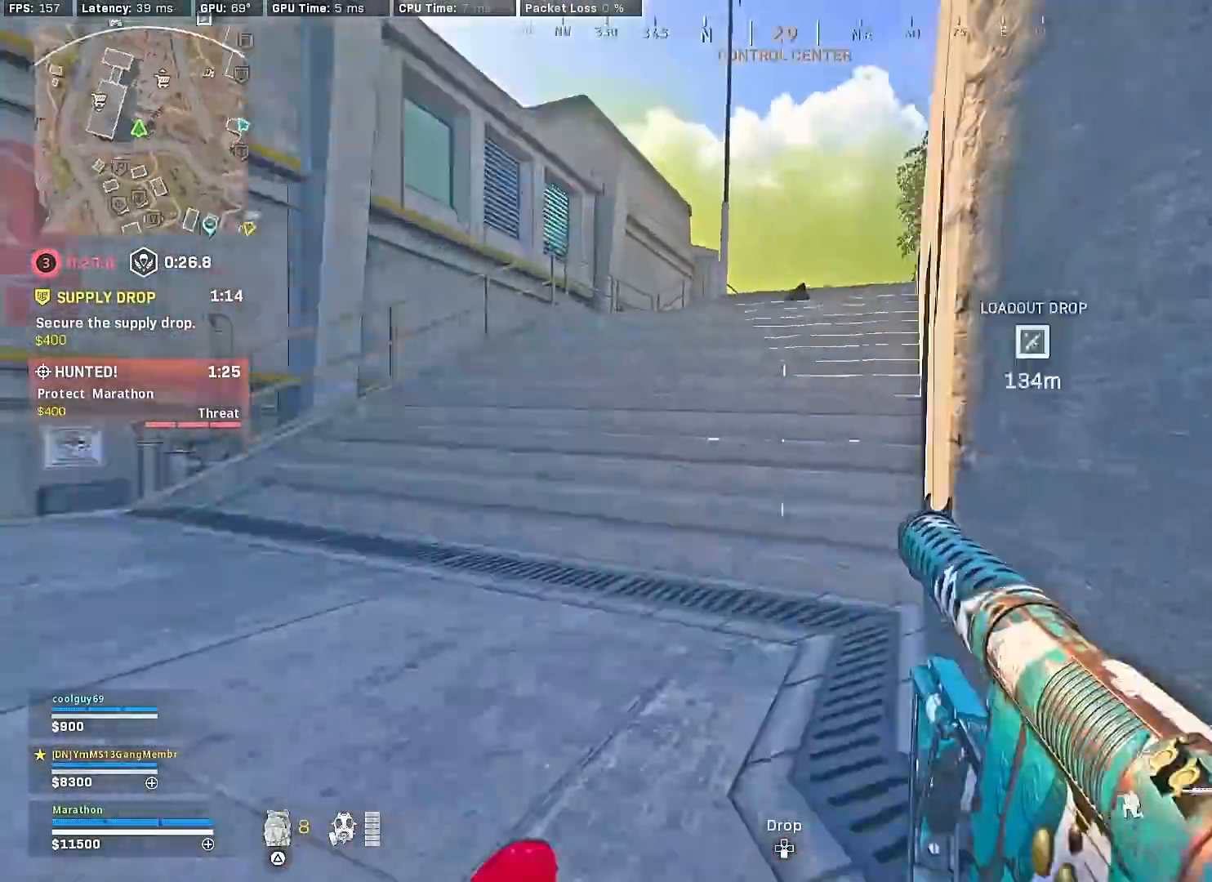
{"buttons": ["TRIANGLE"], "left_stick": "up", "right_stick": "center", "events": [[17, "CROSS", "down"], [67, "right_stick", "center"], [100, "CROSS", "up"], [117, "TRIANGLE", "down"], [183, "TRIANGLE", "up"], [250, "TRIANGLE", "down"], [333, "TRIANGLE", "up"], [400, "TRIANGLE", "down"], [450, "TRIANGLE", "up"], [500, "TRIANGLE", "down"]]}
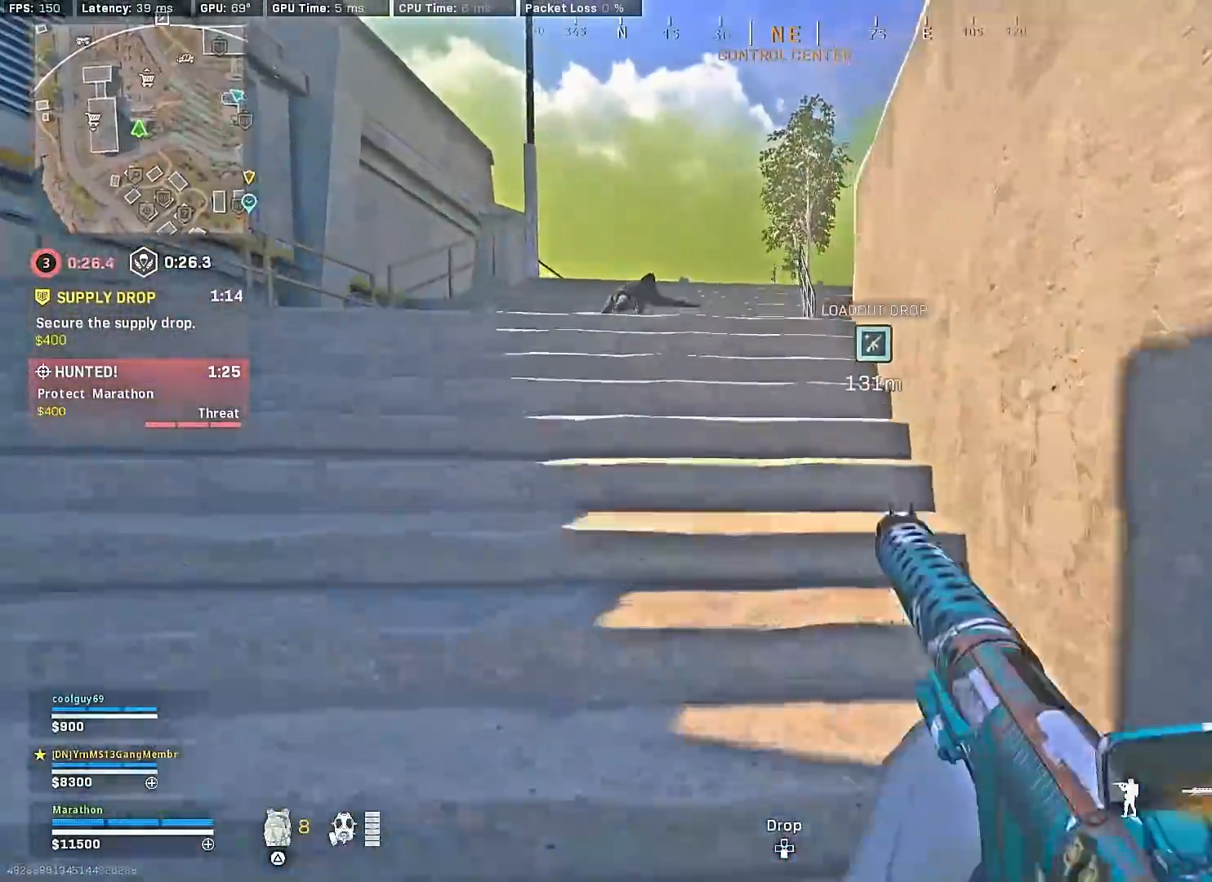
{"buttons": ["R3"], "left_stick": "up", "right_stick": "center", "events": [[83, "TRIANGLE", "up"], [283, "right_stick", "right"], [467, "R3", "down"], [467, "right_stick", "center"]]}
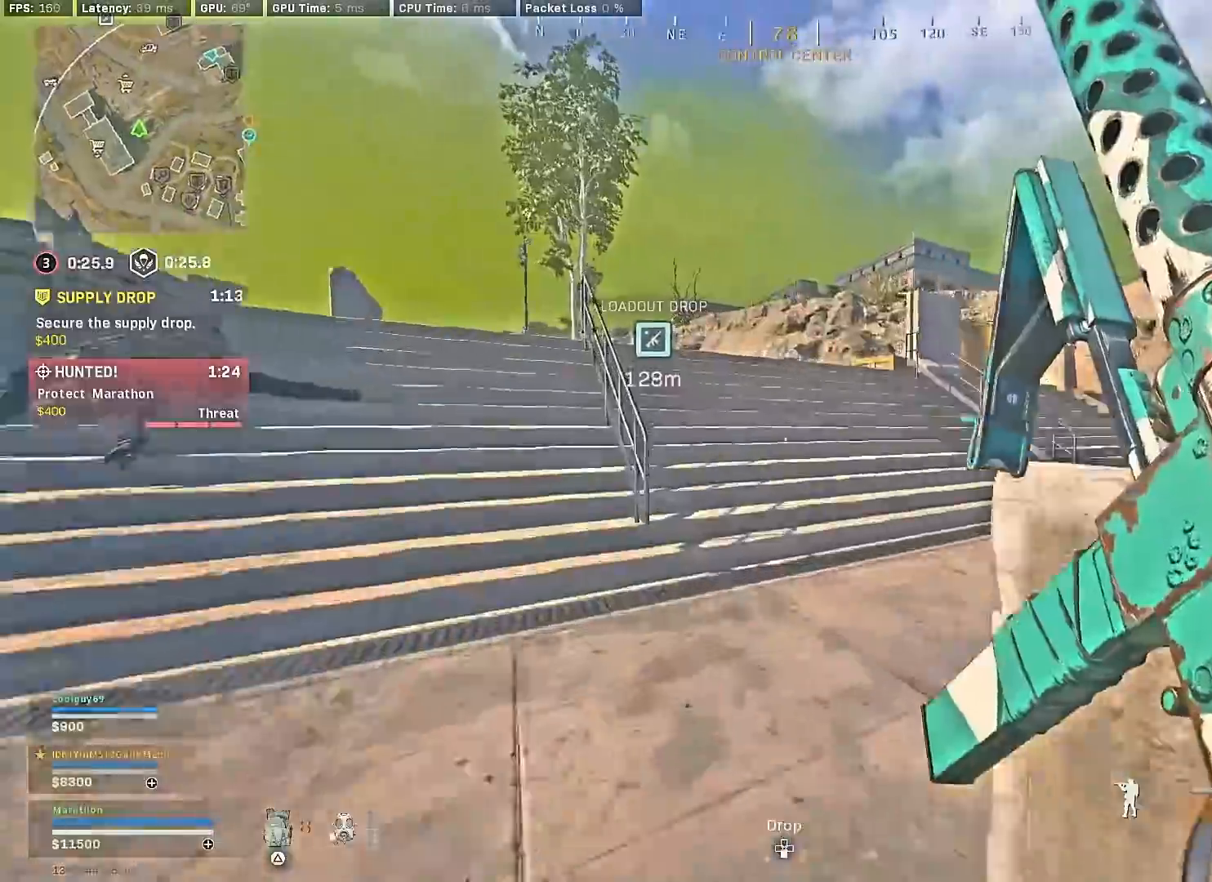
{"buttons": [], "left_stick": "up", "right_stick": "center", "events": [[150, "R3", "up"], [150, "right_stick", "right"], [233, "R3", "down"], [283, "CROSS", "down"], [317, "R3", "up"], [350, "CROSS", "up"], [383, "right_stick", "center"], [433, "TRIANGLE", "down"], [483, "TRIANGLE", "up"]]}
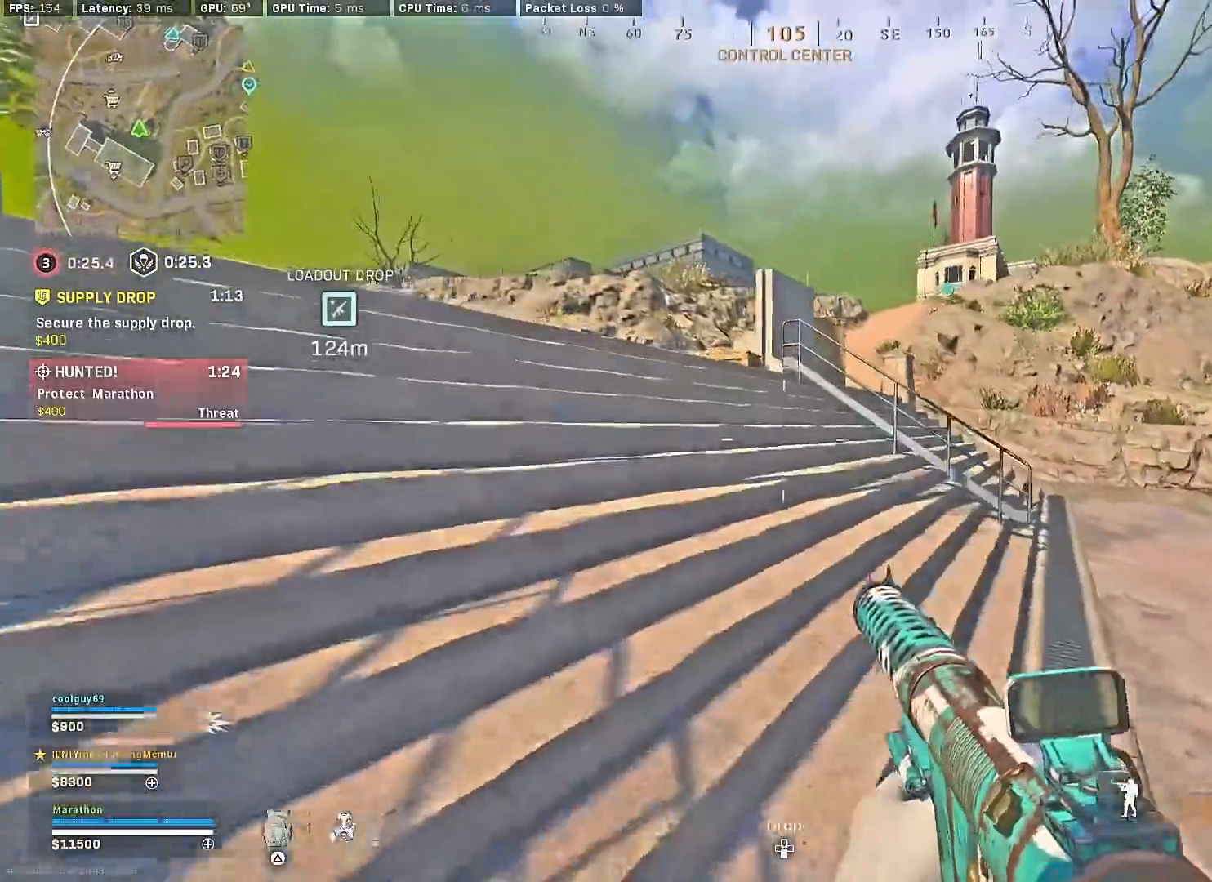
{"buttons": ["TRIANGLE"], "left_stick": "up", "right_stick": "center", "events": [[33, "TRIANGLE", "down"], [117, "TRIANGLE", "up"], [200, "right_stick", "left"], [417, "right_stick", "center"], [483, "TRIANGLE", "down"]]}
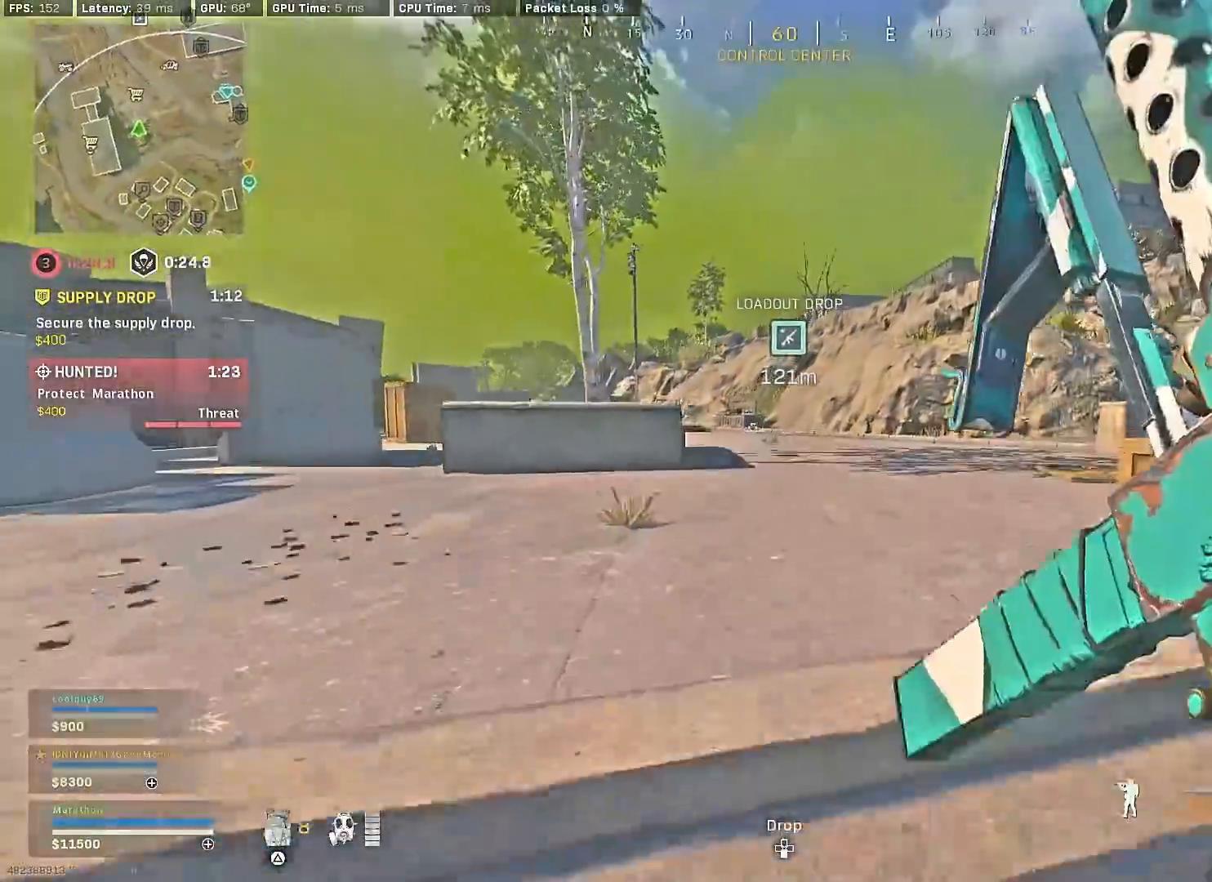
{"buttons": [], "left_stick": "up", "right_stick": "left", "events": [[33, "TRIANGLE", "up"], [117, "TRIANGLE", "down"], [167, "TRIANGLE", "up"], [233, "TRIANGLE", "down"], [300, "TRIANGLE", "up"], [350, "TRIANGLE", "down"], [417, "TRIANGLE", "up"], [483, "right_stick", "left"]]}
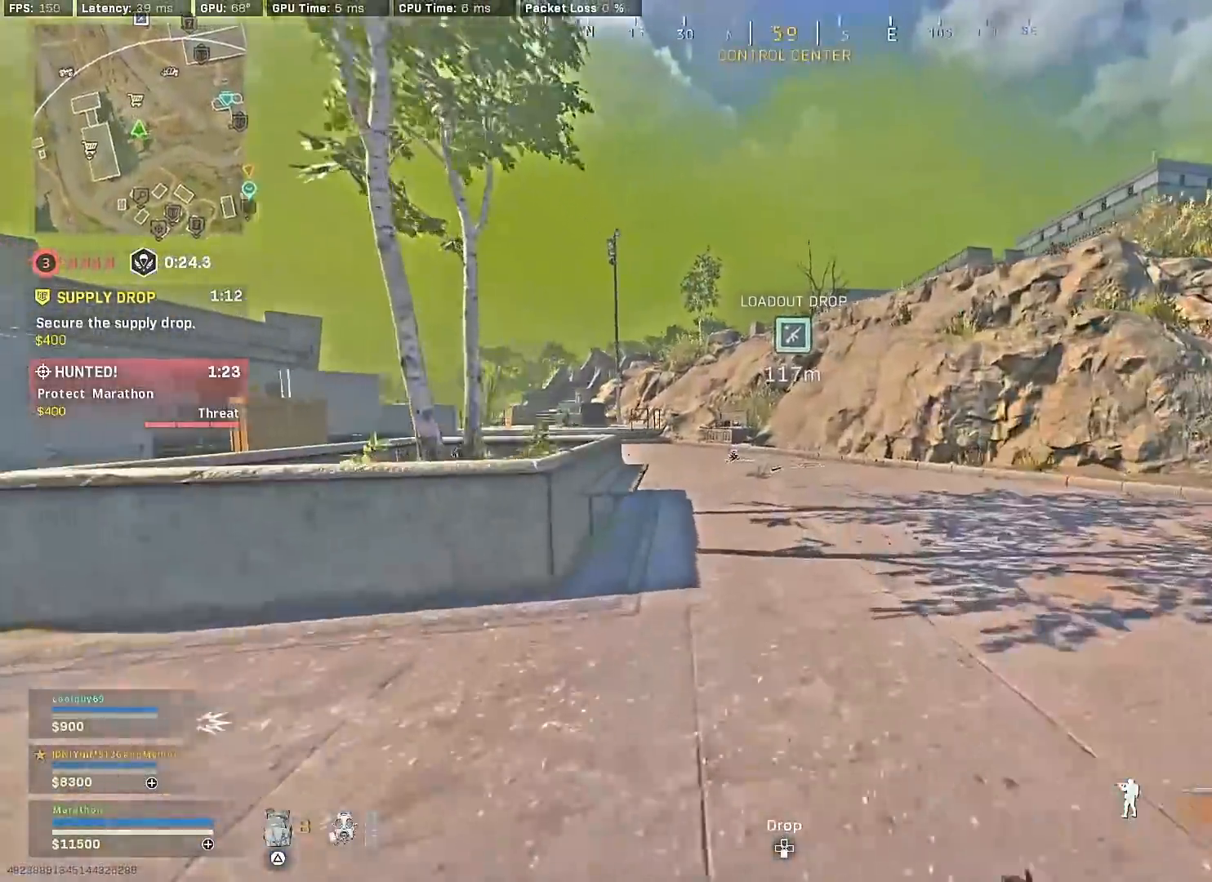
{"buttons": [], "left_stick": "right", "right_stick": "center", "events": [[183, "CROSS", "down"], [233, "right_stick", "center"], [250, "CROSS", "up"], [283, "TRIANGLE", "down"], [283, "left_stick", "right"], [317, "TRIANGLE", "up"], [383, "TRIANGLE", "down"], [467, "TRIANGLE", "up"]]}
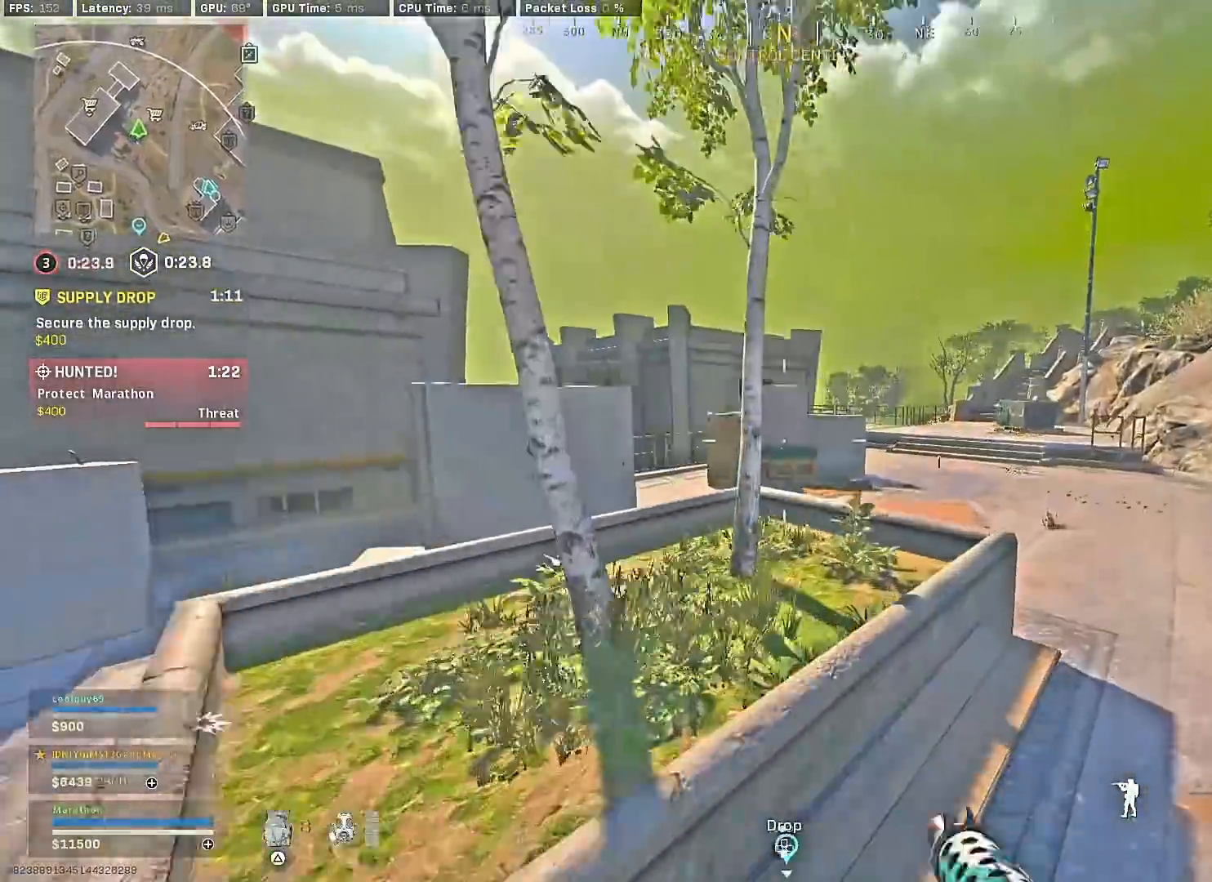
{"buttons": ["R3"], "left_stick": "up-right", "right_stick": "center", "events": [[117, "right_stick", "right"], [133, "left_stick", "up-right"], [283, "right_stick", "center"], [333, "right_stick", "right"], [400, "R3", "down"], [483, "right_stick", "center"]]}
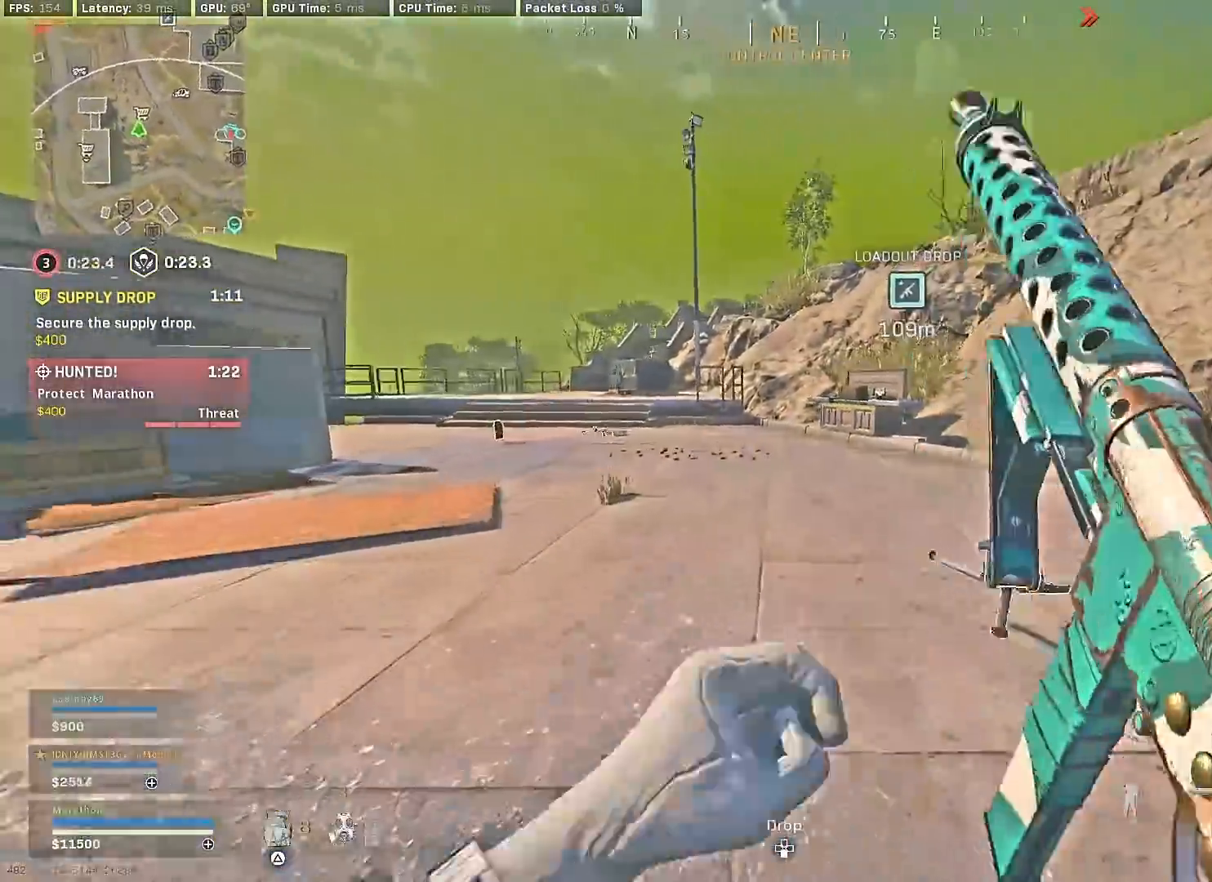
{"buttons": [], "left_stick": "up", "right_stick": "left", "events": [[100, "R3", "up"], [133, "left_stick", "right"], [167, "R3", "down"], [217, "CROSS", "down"], [250, "R3", "up"], [250, "right_stick", "right"], [283, "left_stick", "up-right"], [300, "CROSS", "up"], [350, "right_stick", "center"], [400, "right_stick", "left"], [417, "left_stick", "up"]]}
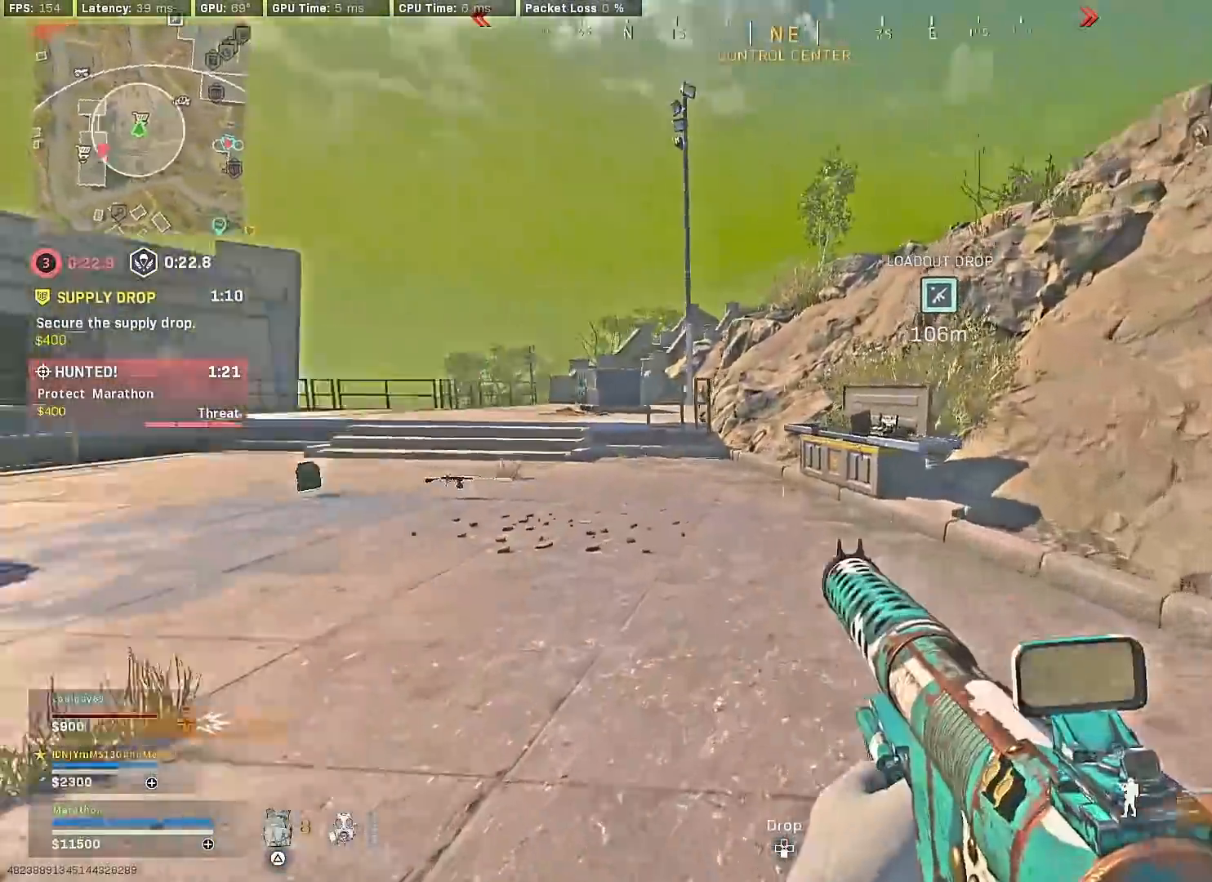
{"buttons": [], "left_stick": "center", "right_stick": "center", "events": [[67, "R3", "down"], [100, "right_stick", "center"], [233, "R3", "up"], [250, "left_stick", "center"], [350, "SQUARE", "down"], [400, "SQUARE", "up"]]}
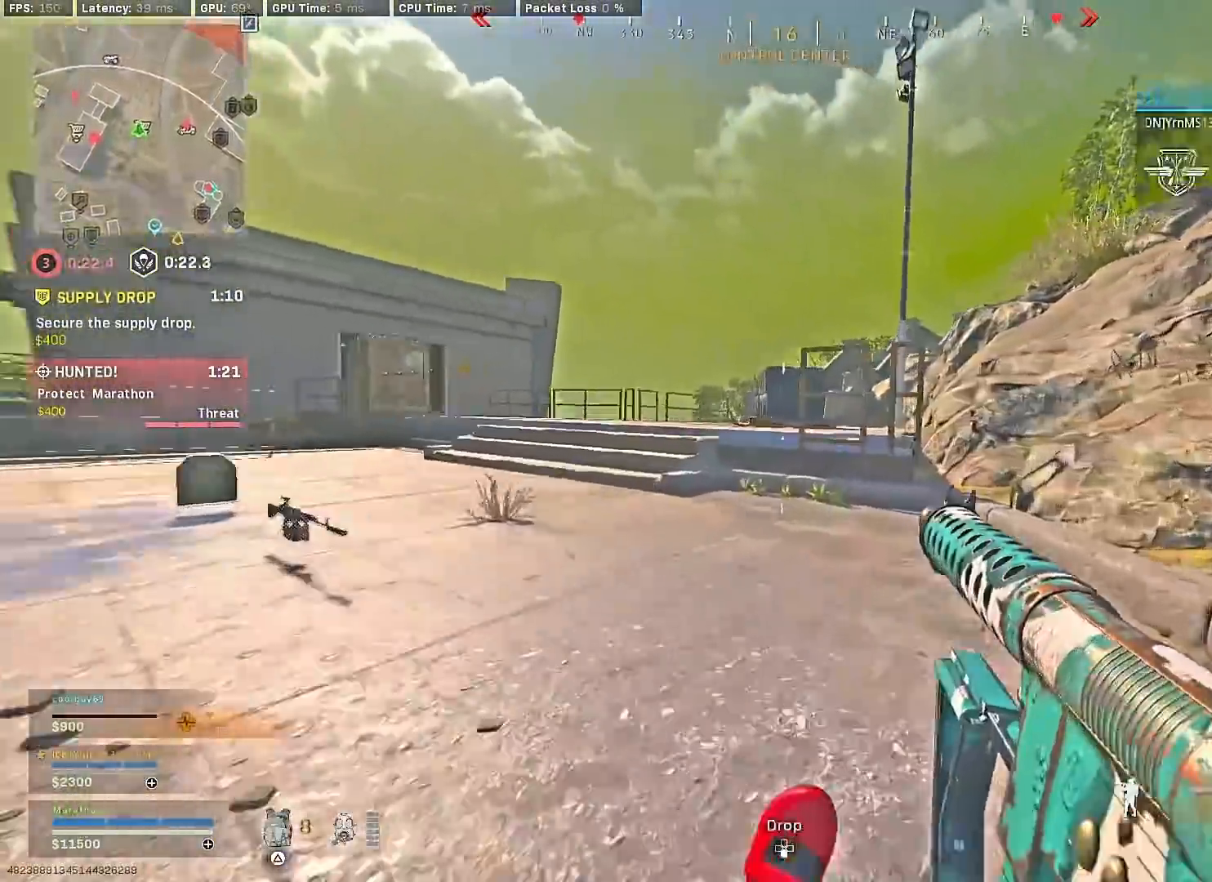
{"buttons": ["CROSS"], "left_stick": "center", "right_stick": "center", "events": [[117, "DPAD_UP", "down"], [183, "DPAD_UP", "up"], [267, "DPAD_UP", "down"], [333, "DPAD_UP", "up"], [400, "DPAD_UP", "down"], [483, "CROSS", "down"], [483, "DPAD_UP", "up"]]}
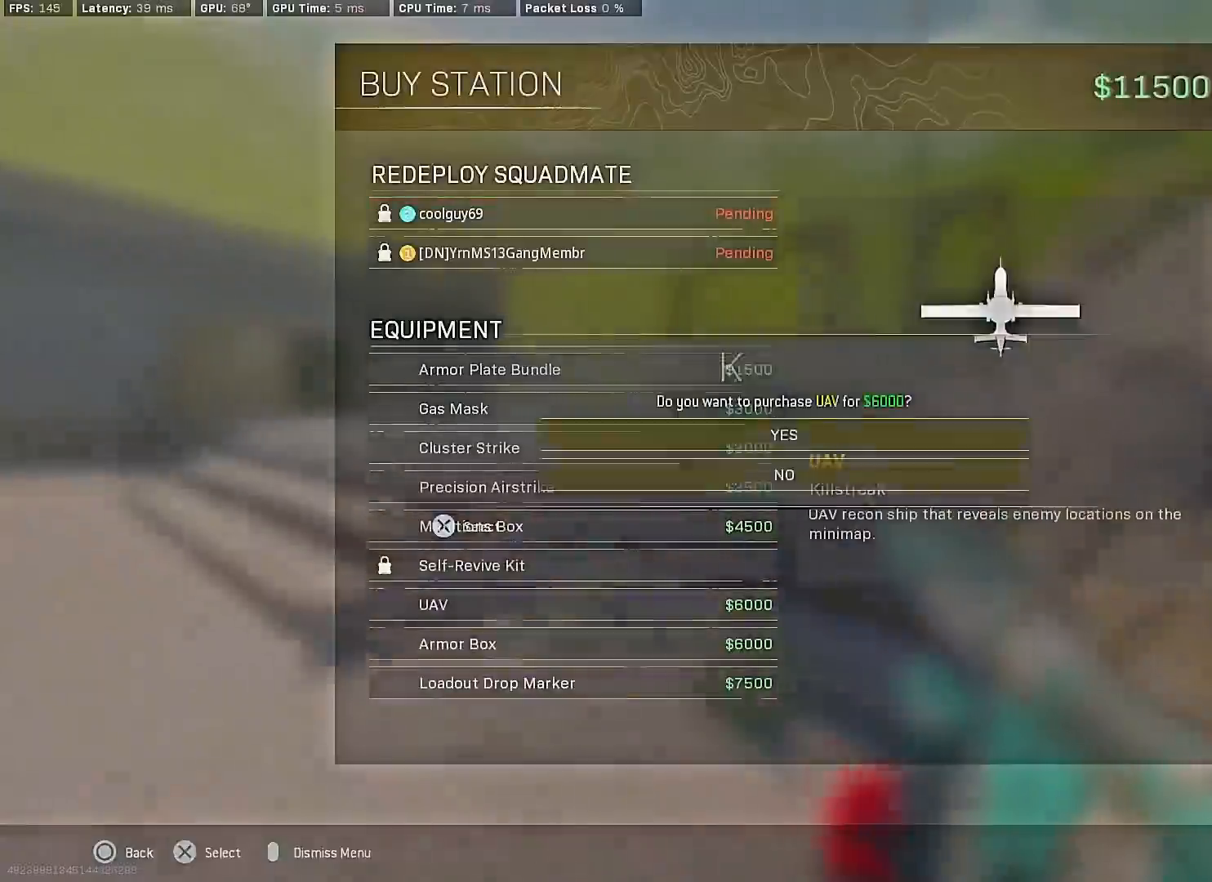
{"buttons": ["TRIANGLE"], "left_stick": "up-left", "right_stick": "center", "events": [[33, "CROSS", "up"], [67, "CROSS", "down"], [133, "CROSS", "up"], [183, "right_stick", "left"], [233, "left_stick", "left"], [283, "CROSS", "down"], [283, "left_stick", "up-left"], [350, "CROSS", "up"], [400, "right_stick", "center"], [483, "TRIANGLE", "down"]]}
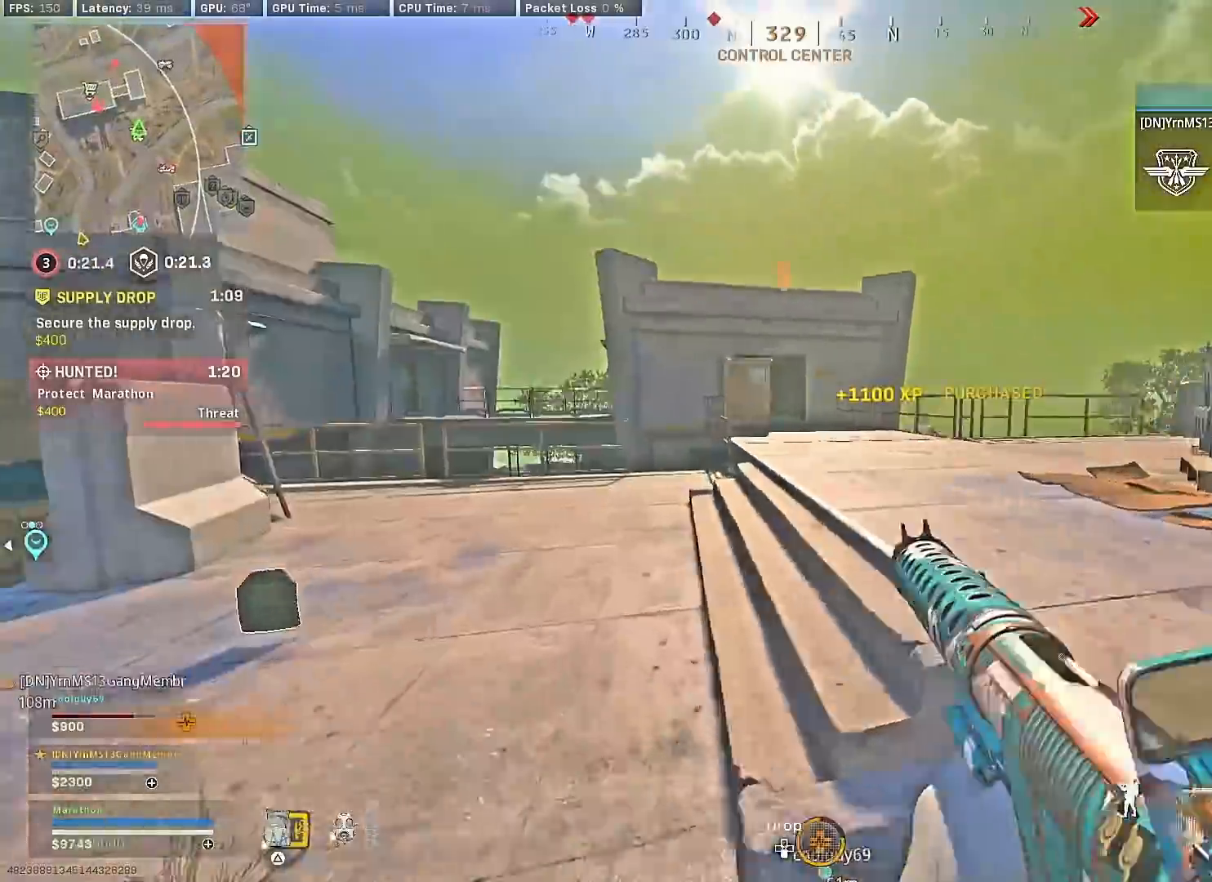
{"buttons": ["TRIANGLE"], "left_stick": "up", "right_stick": "center", "events": [[17, "left_stick", "up"], [33, "TRIANGLE", "up"], [83, "TRIANGLE", "down"], [167, "TRIANGLE", "up"], [217, "TRIANGLE", "down"], [267, "TRIANGLE", "up"], [450, "TRIANGLE", "down"]]}
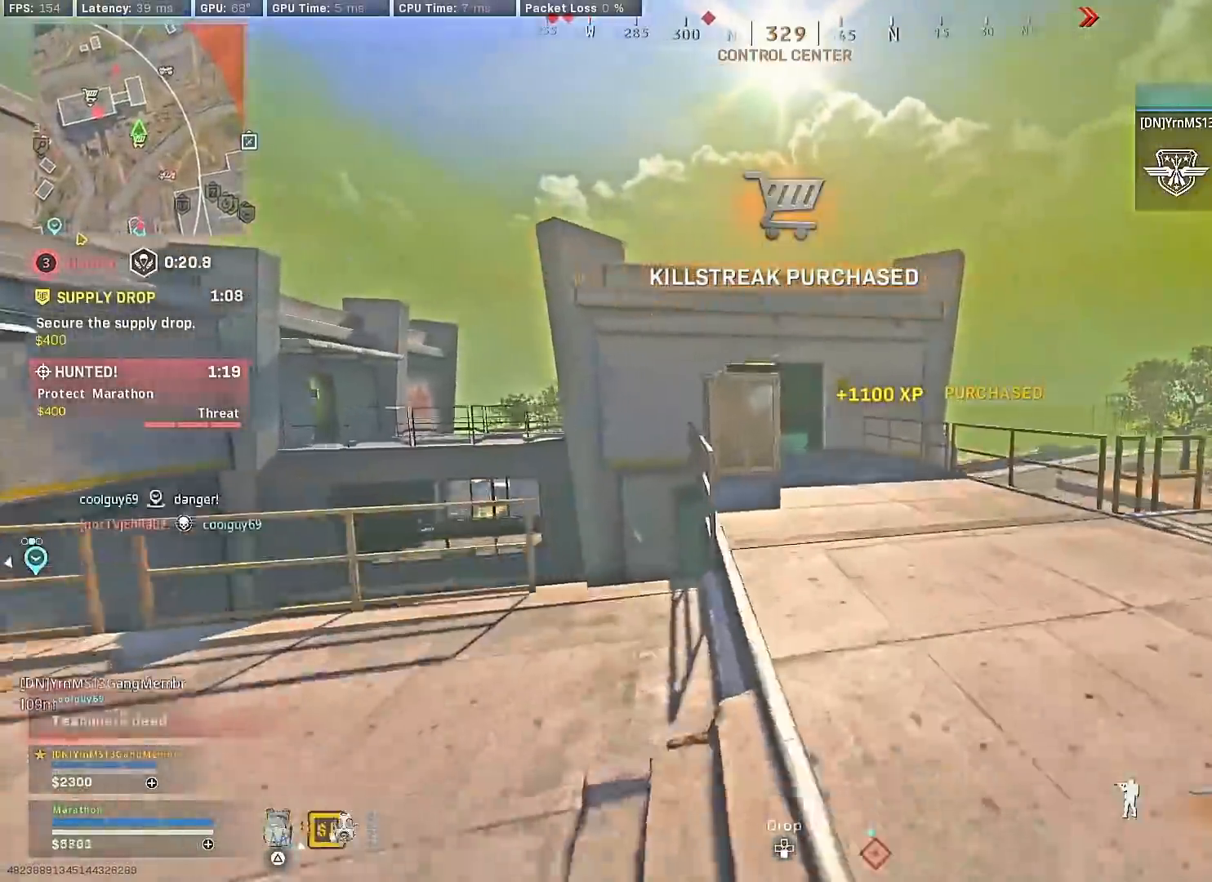
{"buttons": [], "left_stick": "up", "right_stick": "left", "events": [[33, "TRIANGLE", "up"], [483, "right_stick", "left"]]}
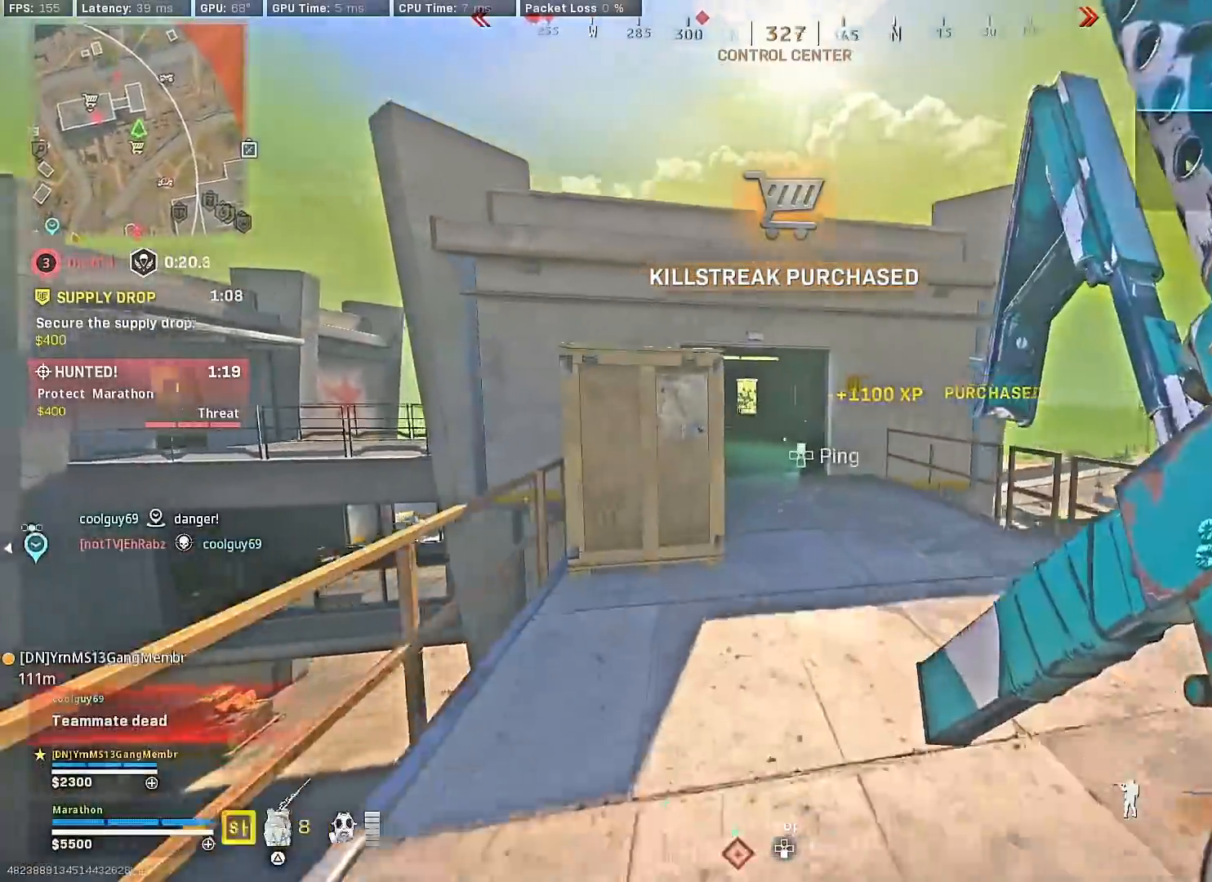
{"buttons": [], "left_stick": "up-right", "right_stick": "right", "events": [[117, "CROSS", "down"], [150, "right_stick", "center"], [167, "CROSS", "up"], [250, "CROSS", "down"], [283, "CROSS", "up"], [350, "CROSS", "down"], [417, "CROSS", "up"], [433, "left_stick", "up-right"], [483, "right_stick", "right"]]}